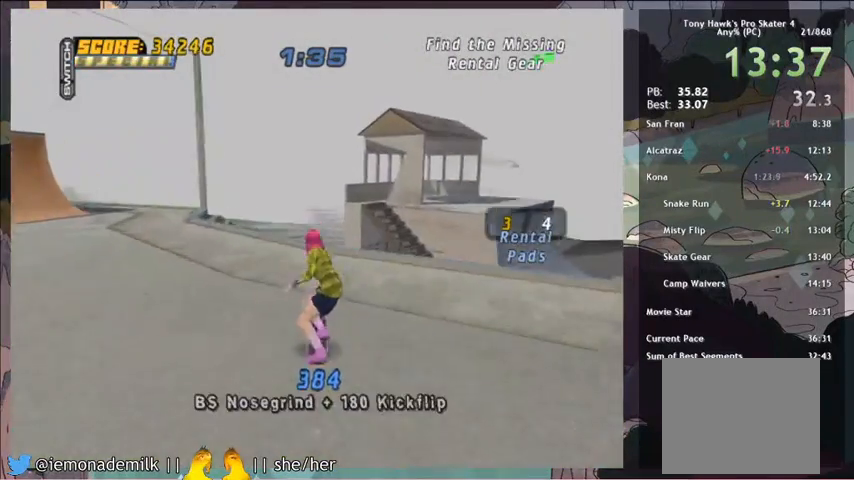
Gameplay with a controller (PlayStation layout); each line is a JSON object with the inputs held at the frame after it. "events" lists button and stick changes between this image and that frame as [ms after this image, input, new state], when the widget could be followed in between. Not read: right_stick.
{"buttons": [], "left_stick": "center", "events": [[67, "DPAD_LEFT", "down"], [134, "DPAD_LEFT", "up"], [167, "DPAD_RIGHT", "down"], [200, "CIRCLE", "down"], [334, "CIRCLE", "up"], [334, "DPAD_RIGHT", "up"]]}
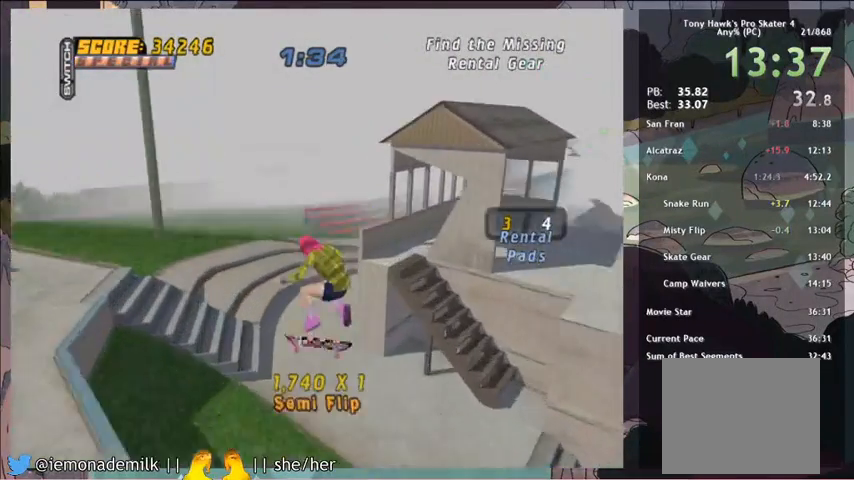
{"buttons": ["CROSS", "DPAD_DOWN", "DPAD_RIGHT"], "left_stick": "center", "events": [[167, "CROSS", "down"], [400, "DPAD_RIGHT", "down"], [433, "DPAD_DOWN", "down"]]}
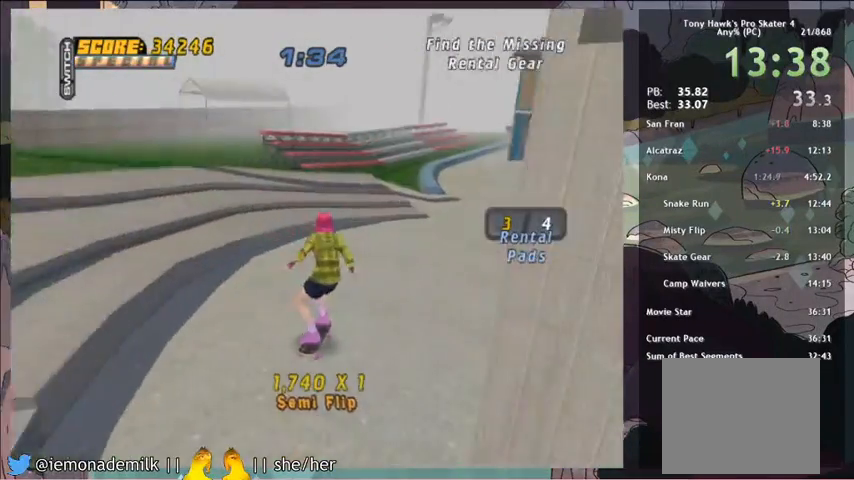
{"buttons": ["CROSS", "DPAD_LEFT"], "left_stick": "center", "events": [[134, "DPAD_DOWN", "up"], [134, "DPAD_RIGHT", "up"], [467, "DPAD_LEFT", "down"]]}
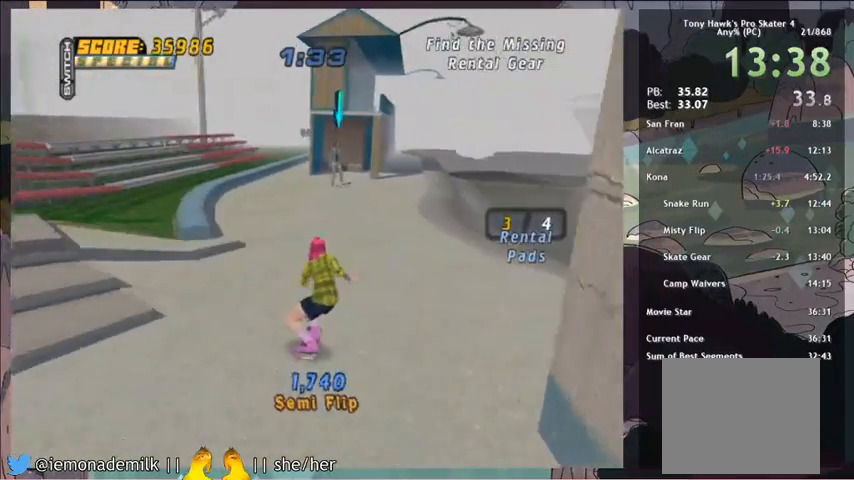
{"buttons": ["CROSS"], "left_stick": "center", "events": [[233, "DPAD_LEFT", "up"], [367, "DPAD_UP", "down"], [467, "DPAD_UP", "up"]]}
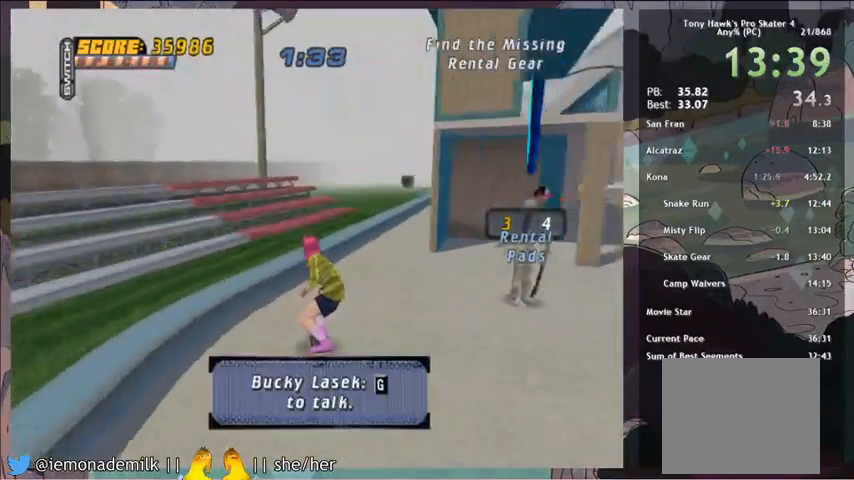
{"buttons": ["CROSS", "L1"], "left_stick": "center", "events": [[34, "DPAD_UP", "down"], [134, "DPAD_RIGHT", "down"], [200, "TRIANGLE", "down"], [300, "DPAD_RIGHT", "up"], [300, "DPAD_UP", "up"], [300, "TRIANGLE", "up"], [401, "L1", "down"]]}
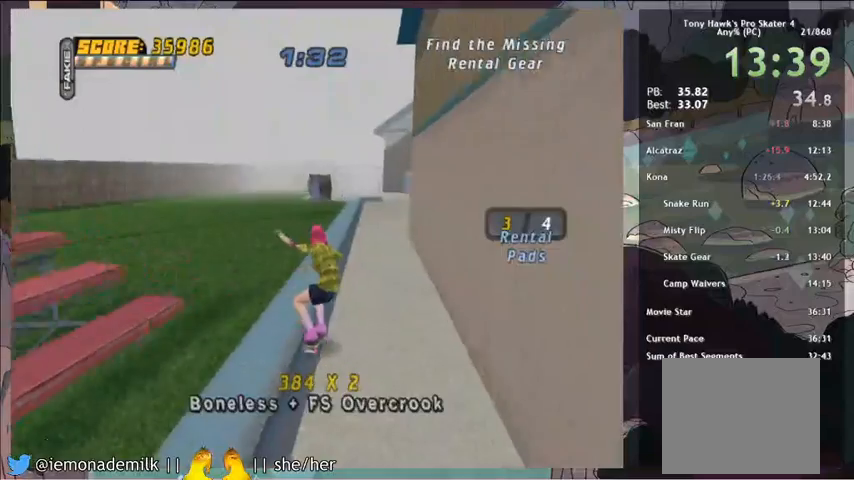
{"buttons": ["CROSS"], "left_stick": "center", "events": [[66, "L1", "up"]]}
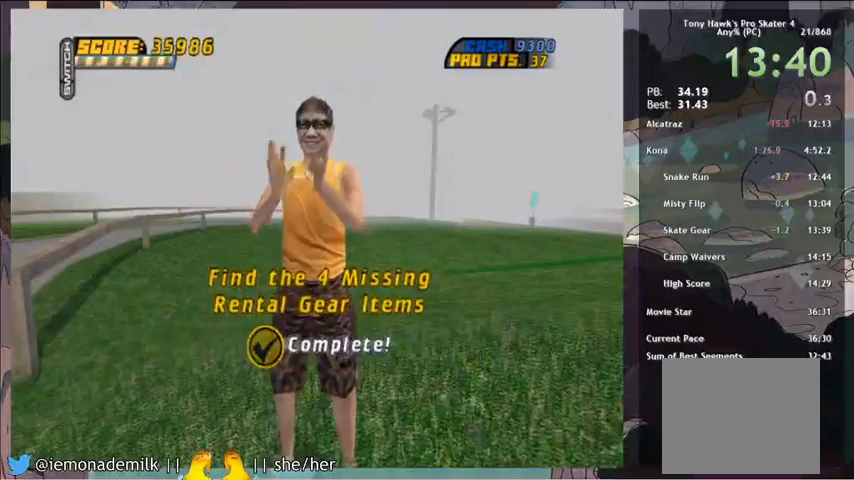
{"buttons": [], "left_stick": "center", "events": [[167, "CROSS", "up"]]}
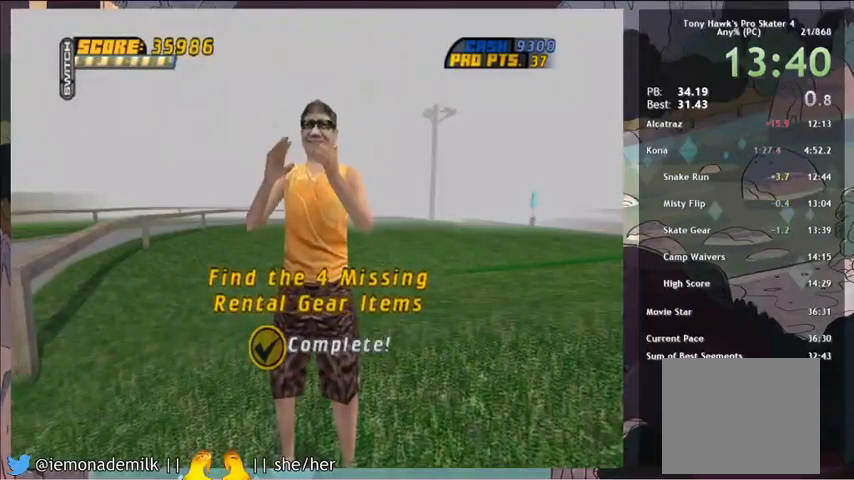
{"buttons": [], "left_stick": "center", "events": []}
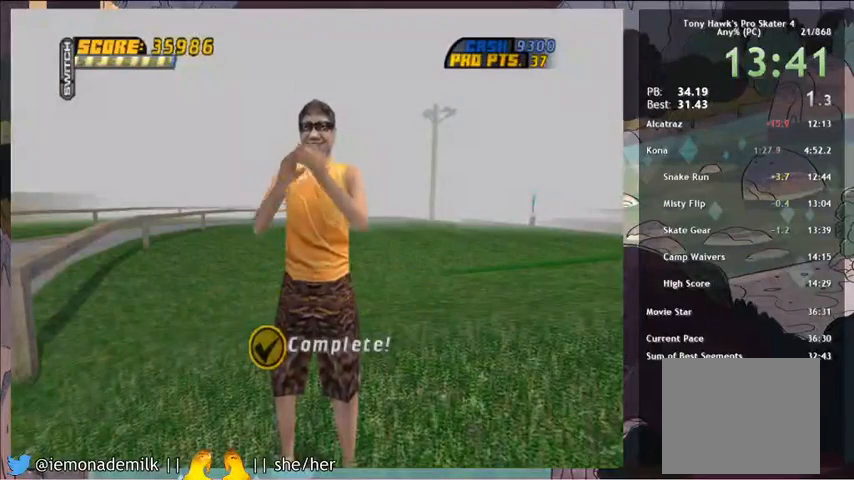
{"buttons": [], "left_stick": "center", "events": []}
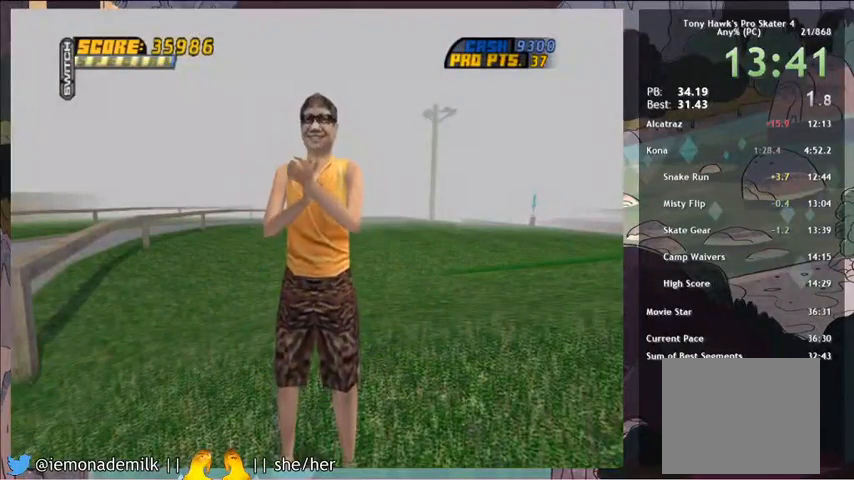
{"buttons": [], "left_stick": "center", "events": []}
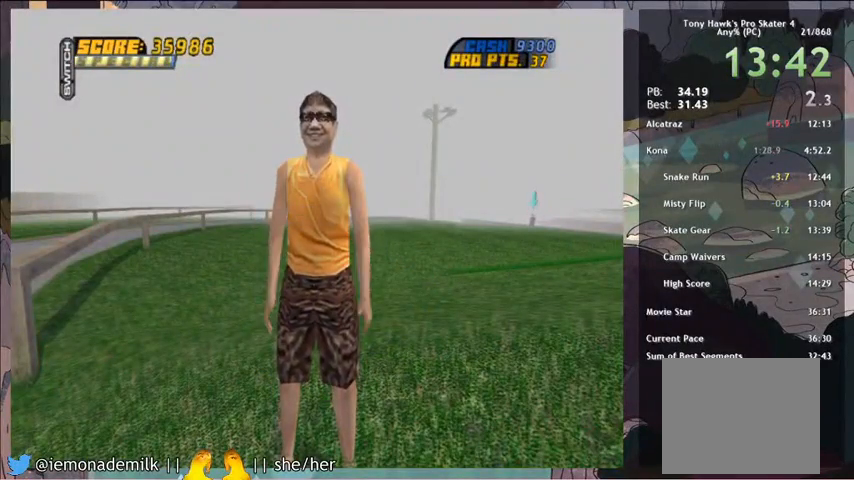
{"buttons": [], "left_stick": "center", "events": []}
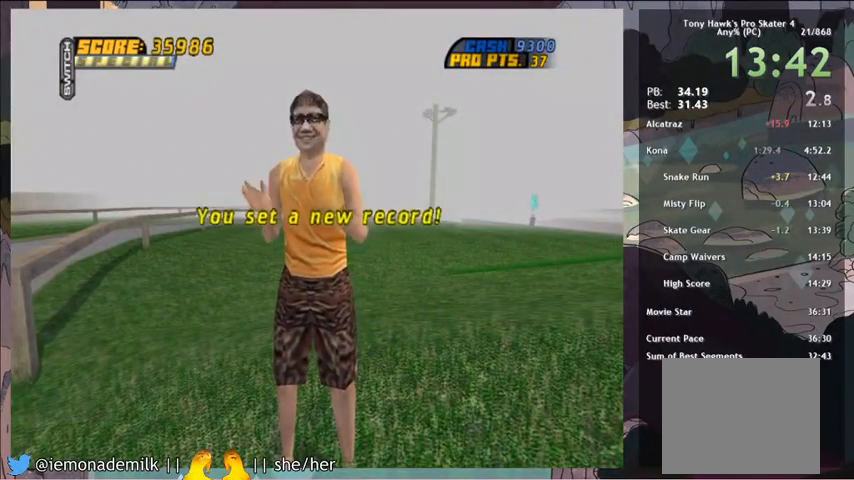
{"buttons": [], "left_stick": "center", "events": []}
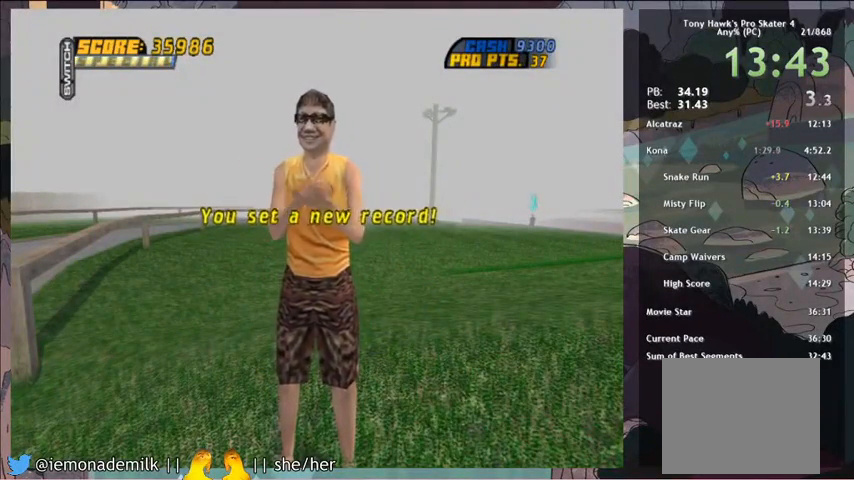
{"buttons": ["CROSS"], "left_stick": "center", "events": [[300, "CROSS", "down"], [367, "CROSS", "up"], [434, "CROSS", "down"]]}
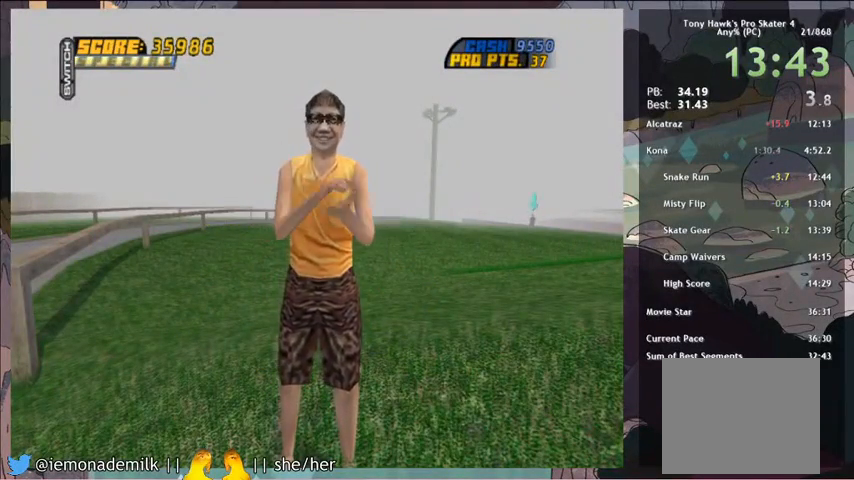
{"buttons": ["CROSS"], "left_stick": "center", "events": [[33, "CROSS", "up"], [100, "CROSS", "down"], [133, "CROSS", "up"], [233, "CROSS", "down"], [267, "CROSS", "up"], [467, "CROSS", "down"]]}
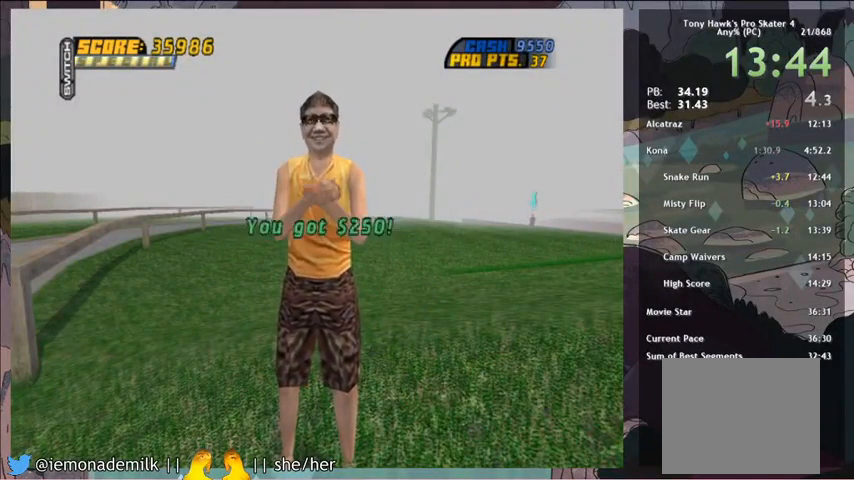
{"buttons": [], "left_stick": "center", "events": [[67, "CROSS", "up"], [167, "CROSS", "down"], [200, "CROSS", "up"], [267, "CROSS", "down"], [334, "CROSS", "up"], [401, "CROSS", "down"], [434, "CROSS", "up"]]}
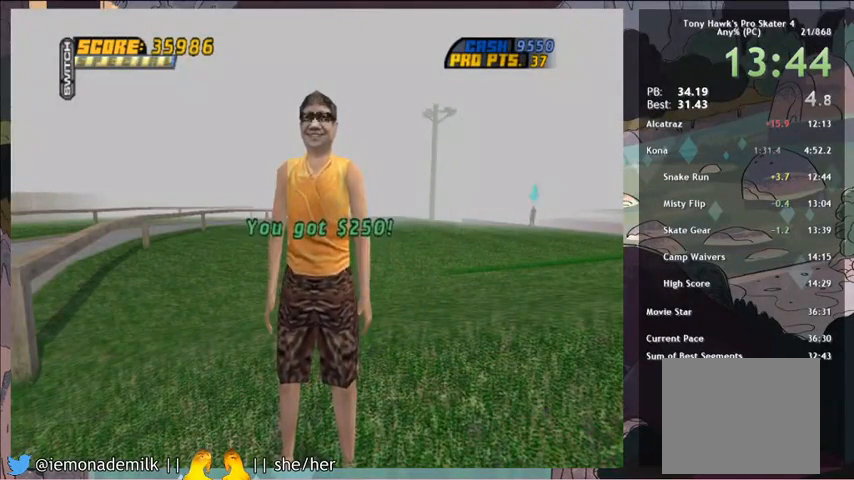
{"buttons": ["CROSS"], "left_stick": "center", "events": [[33, "CROSS", "down"], [66, "CROSS", "up"], [167, "CROSS", "down"], [267, "CROSS", "up"], [300, "CROSS", "down"], [333, "CROSS", "up"], [400, "CROSS", "down"], [433, "CROSS", "up"], [500, "CROSS", "down"]]}
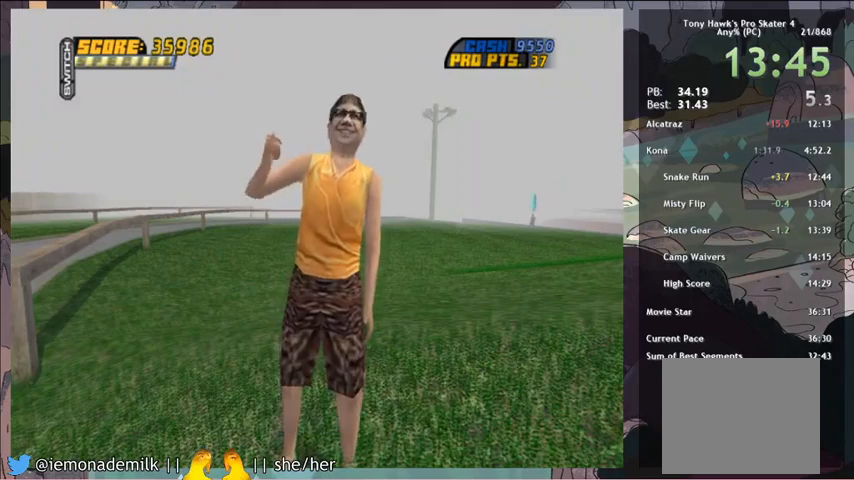
{"buttons": [], "left_stick": "center", "events": [[67, "CROSS", "up"], [301, "CIRCLE", "down"], [367, "CIRCLE", "up"], [434, "CIRCLE", "down"], [501, "CIRCLE", "up"]]}
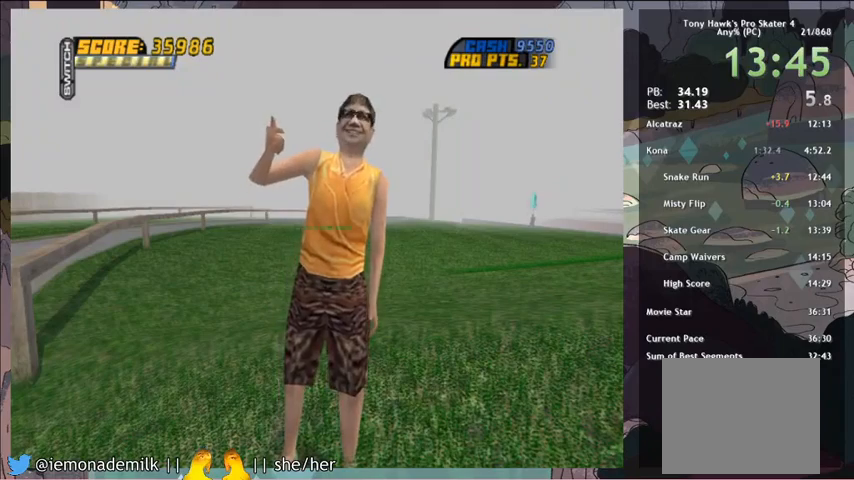
{"buttons": ["CIRCLE"], "left_stick": "center", "events": [[100, "CIRCLE", "down"], [133, "CIRCLE", "up"], [333, "CIRCLE", "down"], [400, "CIRCLE", "up"], [500, "CIRCLE", "down"]]}
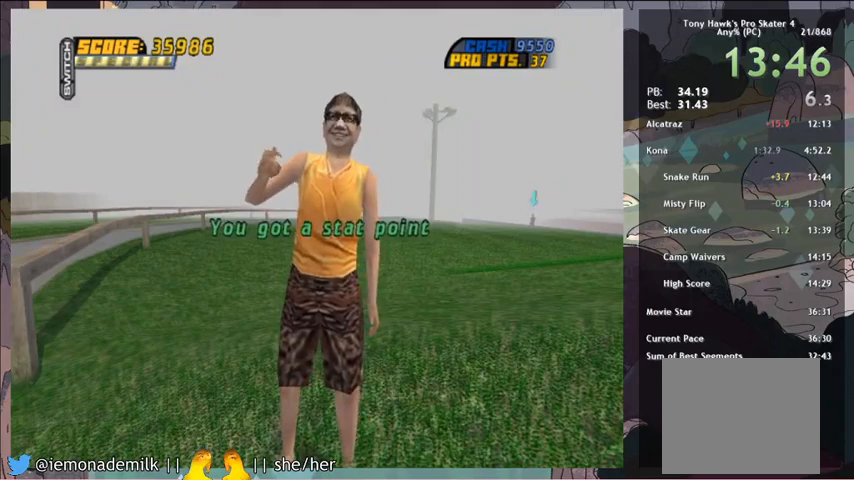
{"buttons": ["CIRCLE"], "left_stick": "center", "events": [[34, "CIRCLE", "up"], [100, "CIRCLE", "down"], [167, "CIRCLE", "up"], [234, "CIRCLE", "down"], [301, "CIRCLE", "up"], [367, "CIRCLE", "down"]]}
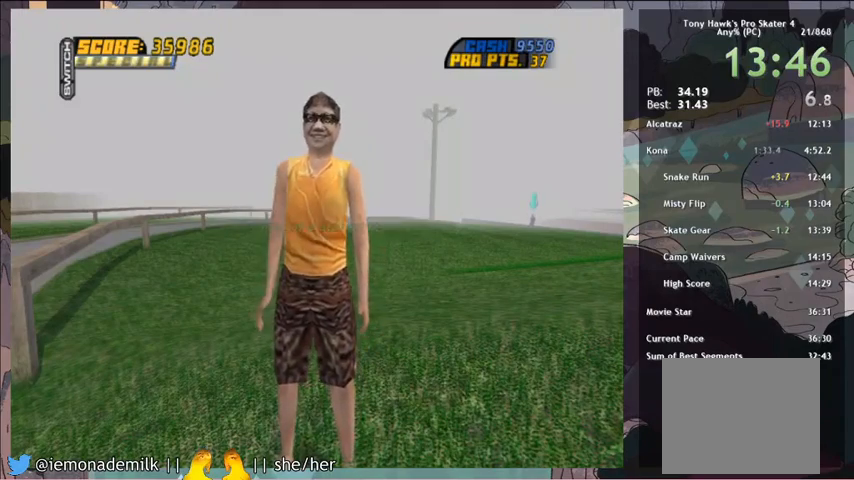
{"buttons": ["CIRCLE"], "left_stick": "center", "events": [[200, "CIRCLE", "up"], [467, "CIRCLE", "down"]]}
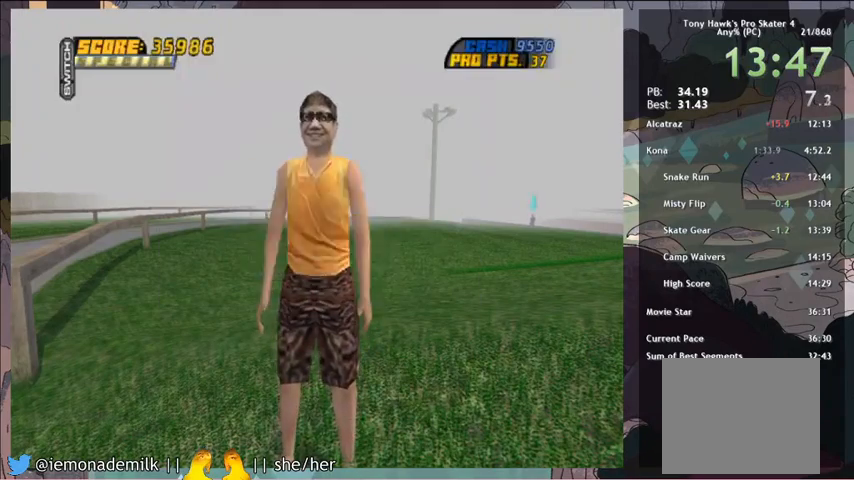
{"buttons": ["DPAD_UP"], "left_stick": "center", "events": [[67, "CIRCLE", "up"], [234, "CIRCLE", "down"], [300, "CIRCLE", "up"], [367, "START", "down"], [467, "DPAD_UP", "down"], [467, "START", "up"]]}
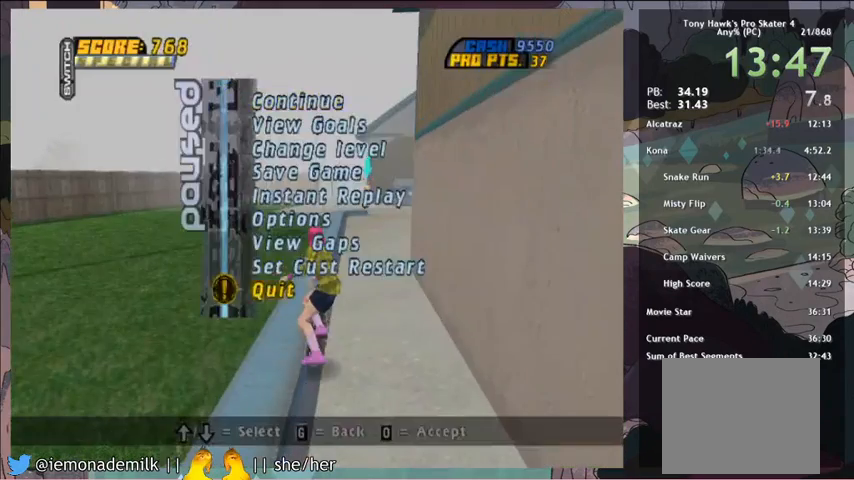
{"buttons": ["CROSS"], "left_stick": "center", "events": [[33, "DPAD_UP", "up"], [100, "DPAD_UP", "down"], [200, "DPAD_UP", "up"], [233, "DPAD_UP", "down"], [300, "CROSS", "down"], [333, "DPAD_UP", "up"]]}
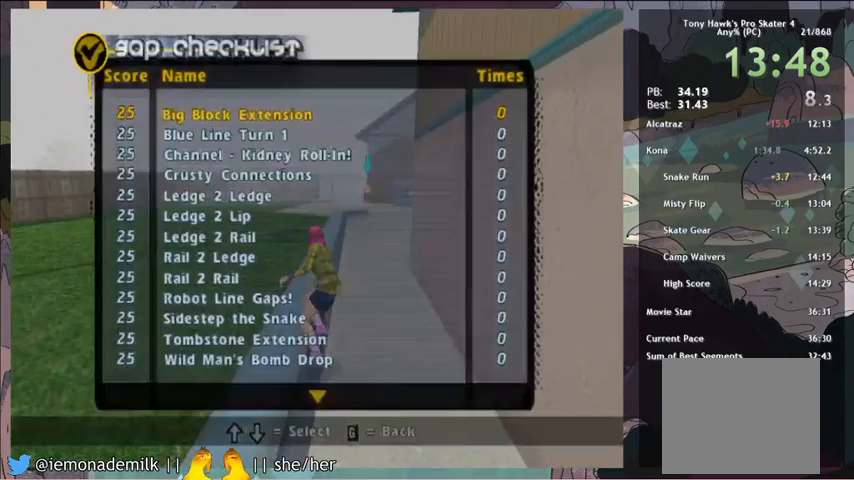
{"buttons": ["DPAD_UP"], "left_stick": "center", "events": [[200, "CROSS", "up"], [267, "CIRCLE", "down"], [367, "CIRCLE", "up"], [501, "DPAD_UP", "down"]]}
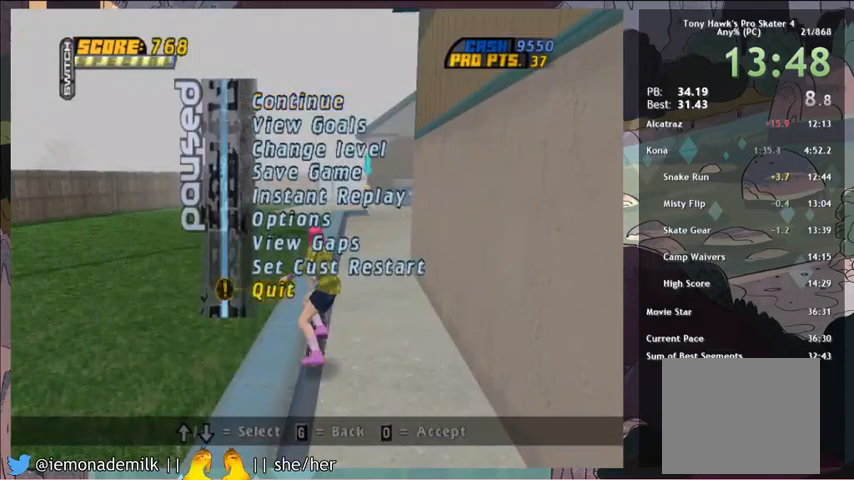
{"buttons": ["CROSS"], "left_stick": "center", "events": [[100, "DPAD_UP", "up"], [133, "DPAD_UP", "down"], [233, "DPAD_UP", "up"], [267, "CROSS", "down"], [400, "DPAD_UP", "down"], [500, "DPAD_UP", "up"]]}
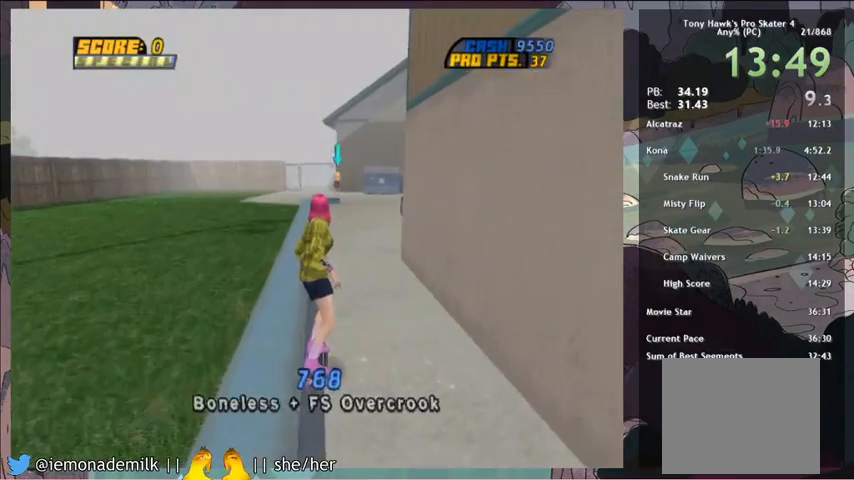
{"buttons": ["CROSS", "L1"], "left_stick": "center", "events": [[67, "DPAD_UP", "down"], [167, "CROSS", "up"], [200, "TRIANGLE", "down"], [234, "DPAD_RIGHT", "down"], [300, "TRIANGLE", "up"], [334, "CROSS", "down"], [367, "DPAD_RIGHT", "up"], [367, "DPAD_UP", "up"], [467, "L1", "down"]]}
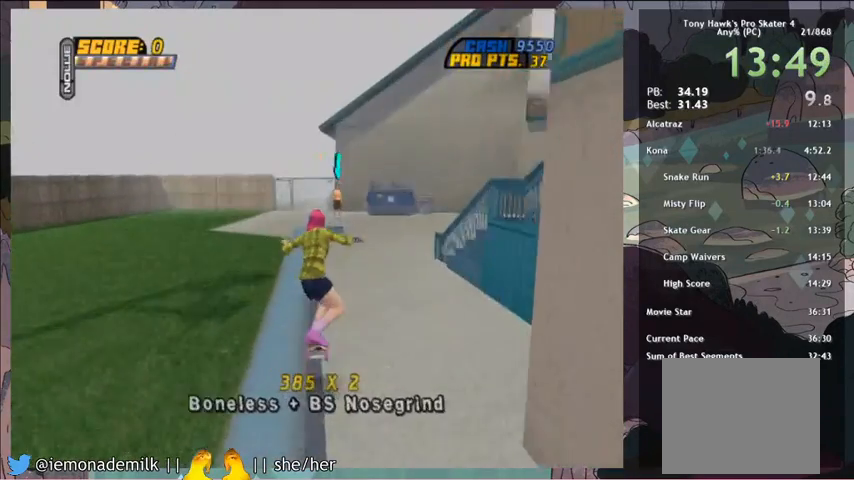
{"buttons": ["CROSS"], "left_stick": "center", "events": [[66, "L1", "up"], [200, "DPAD_RIGHT", "down"], [367, "DPAD_RIGHT", "up"]]}
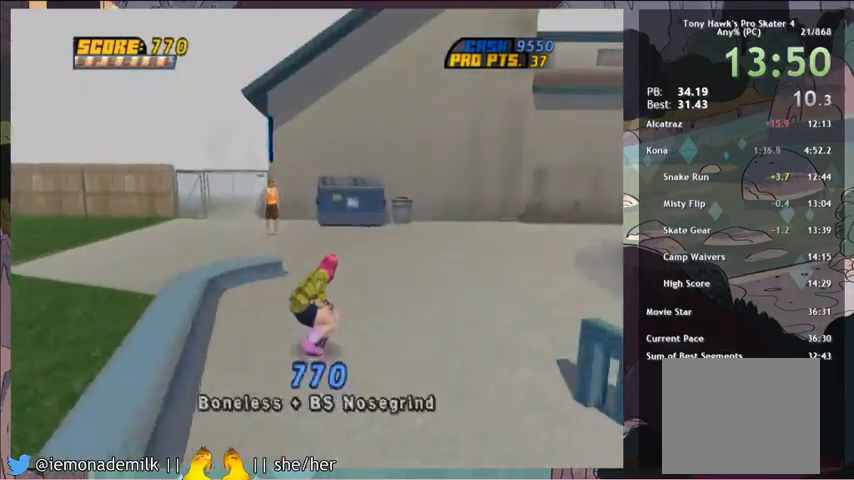
{"buttons": ["CROSS", "CIRCLE"], "left_stick": "center", "events": [[100, "DPAD_LEFT", "down"], [334, "DPAD_LEFT", "up"], [434, "CIRCLE", "down"]]}
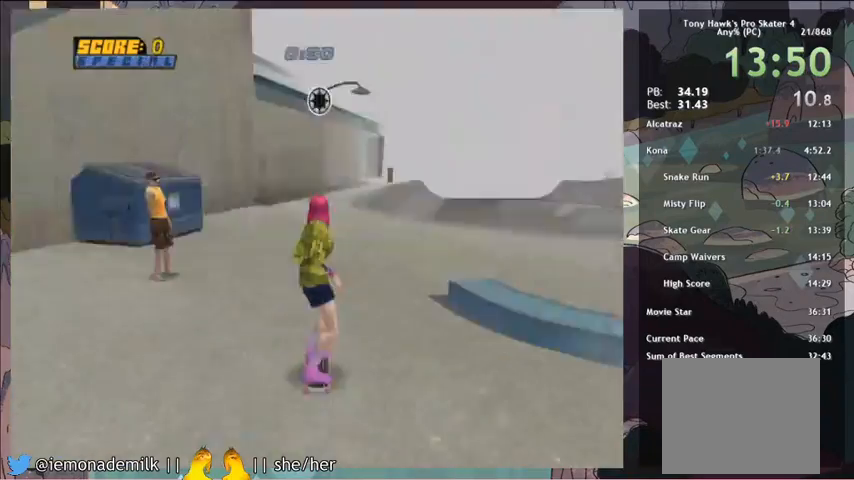
{"buttons": ["CROSS"], "left_stick": "center", "events": [[66, "CIRCLE", "up"], [133, "CROSS", "up"], [233, "CROSS", "down"], [267, "CROSS", "up"], [367, "CROSS", "down"], [433, "CROSS", "up"], [500, "CROSS", "down"]]}
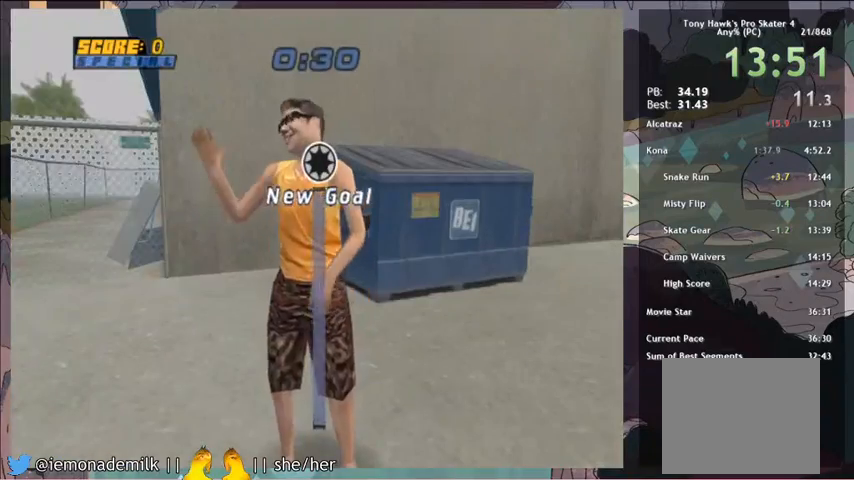
{"buttons": [], "left_stick": "center", "events": [[67, "CROSS", "up"], [167, "CROSS", "down"], [234, "CROSS", "up"], [301, "CROSS", "down"], [367, "CROSS", "up"], [434, "CROSS", "down"], [467, "CROSS", "up"]]}
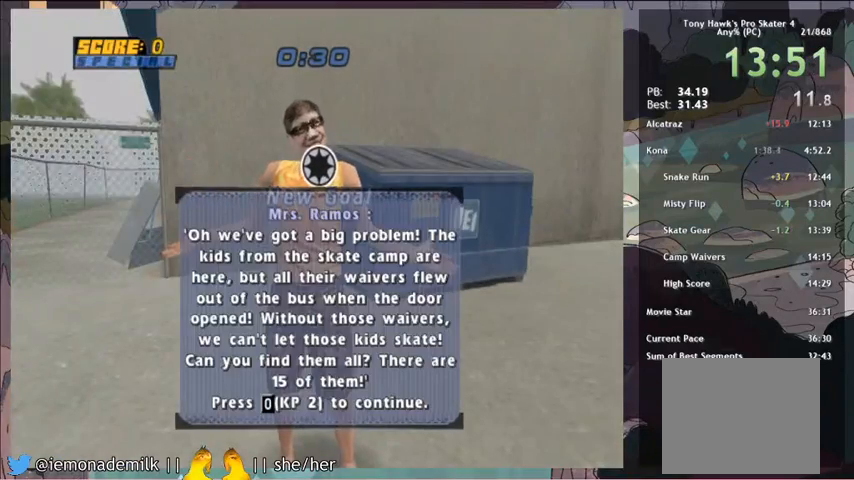
{"buttons": [], "left_stick": "center", "events": [[66, "CROSS", "down"], [133, "CROSS", "up"], [200, "CROSS", "down"], [267, "CROSS", "up"], [333, "CROSS", "down"], [400, "CROSS", "up"], [433, "CROSS", "down"], [500, "CROSS", "up"]]}